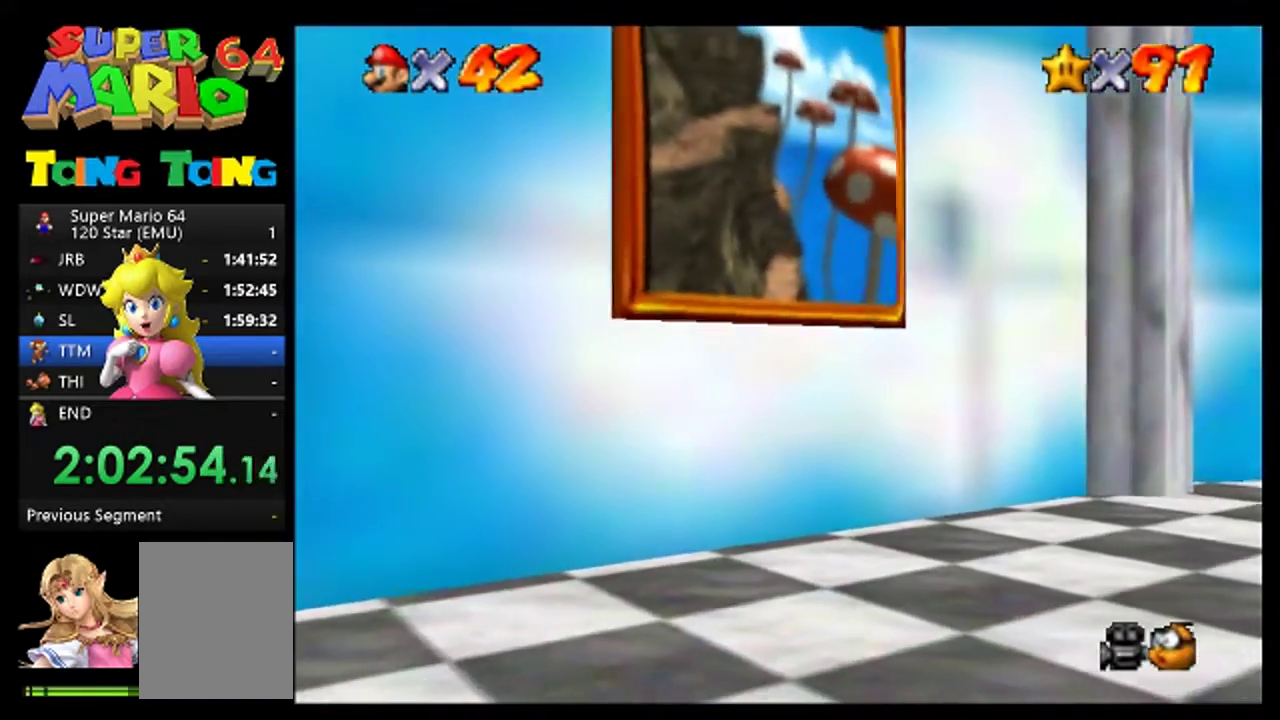
Gameplay with a controller (Nintendo layout); each line is a JSON object with the inputs held at the frame after it. "events" lists button and stick changes between this image and that frame as [ms after this image, input, new state], when the widget could be followed in between. This overlay highlights the sticks when they move; stick clicks (L3) are not distinguishable. Not read: L3 R3.
{"buttons": [], "left_stick": "center", "events": [[67, "A", "down"], [167, "A", "up"], [333, "A", "down"], [400, "A", "up"]]}
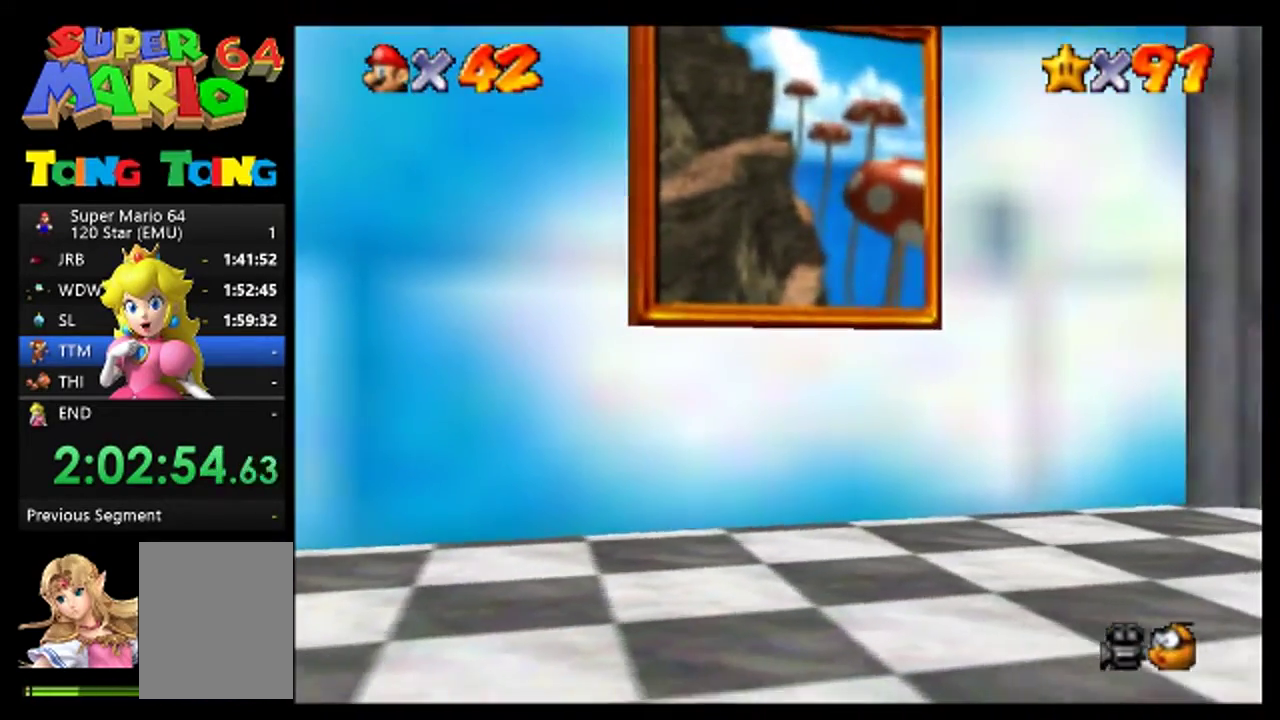
{"buttons": [], "left_stick": "center", "events": [[167, "A", "down"], [300, "A", "up"], [400, "A", "down"], [467, "A", "up"]]}
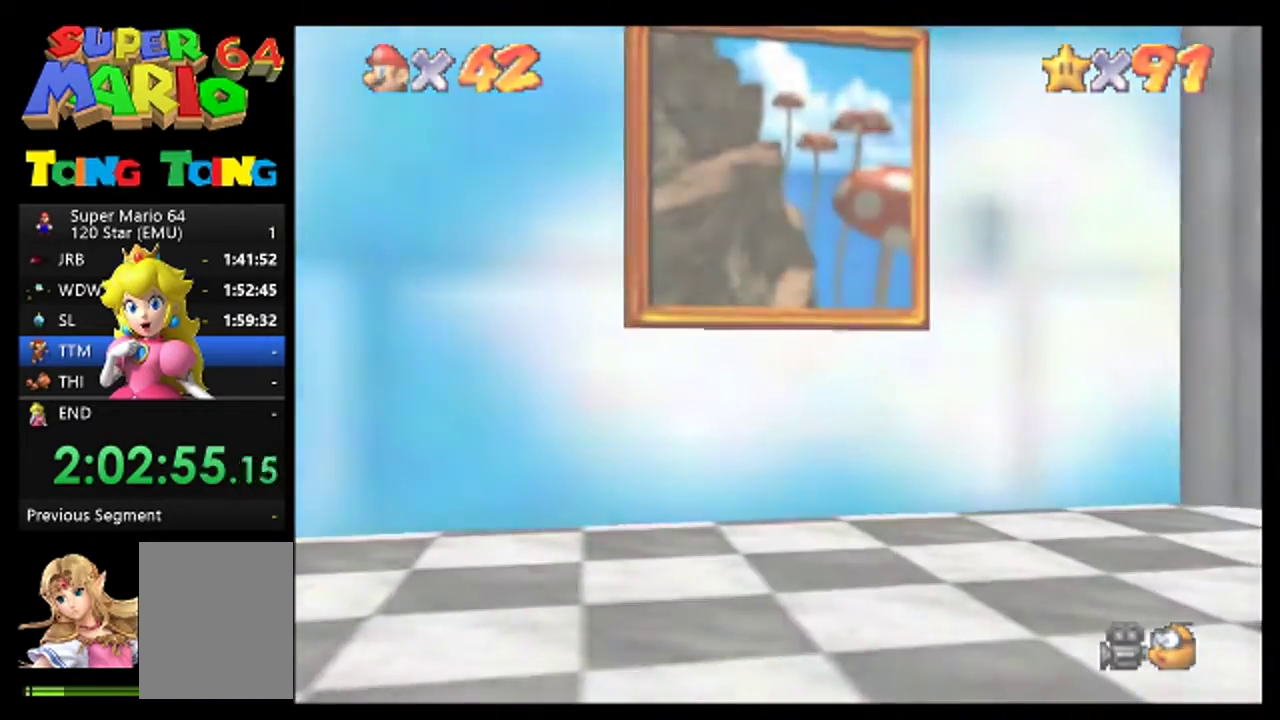
{"buttons": [], "left_stick": "center", "events": [[100, "A", "down"], [167, "A", "up"], [333, "A", "down"], [400, "A", "up"]]}
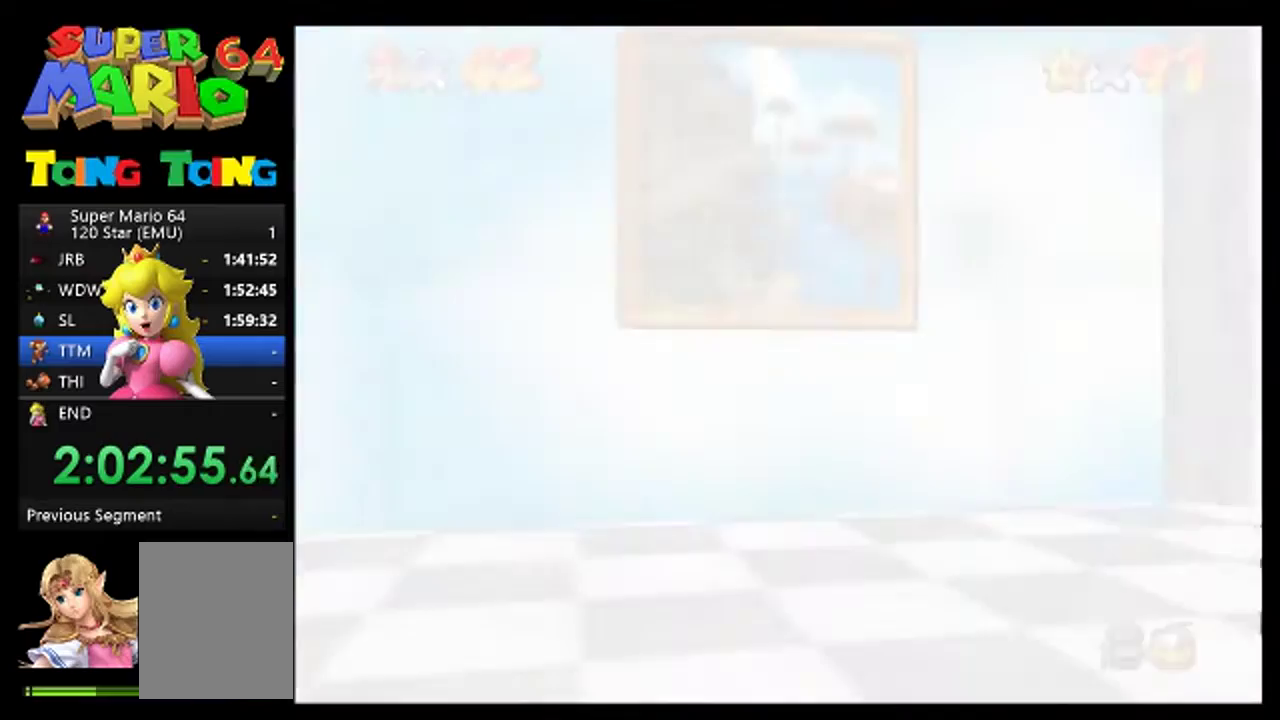
{"buttons": [], "left_stick": "center", "events": [[233, "A", "down"], [300, "A", "up"], [400, "A", "down"], [500, "A", "up"]]}
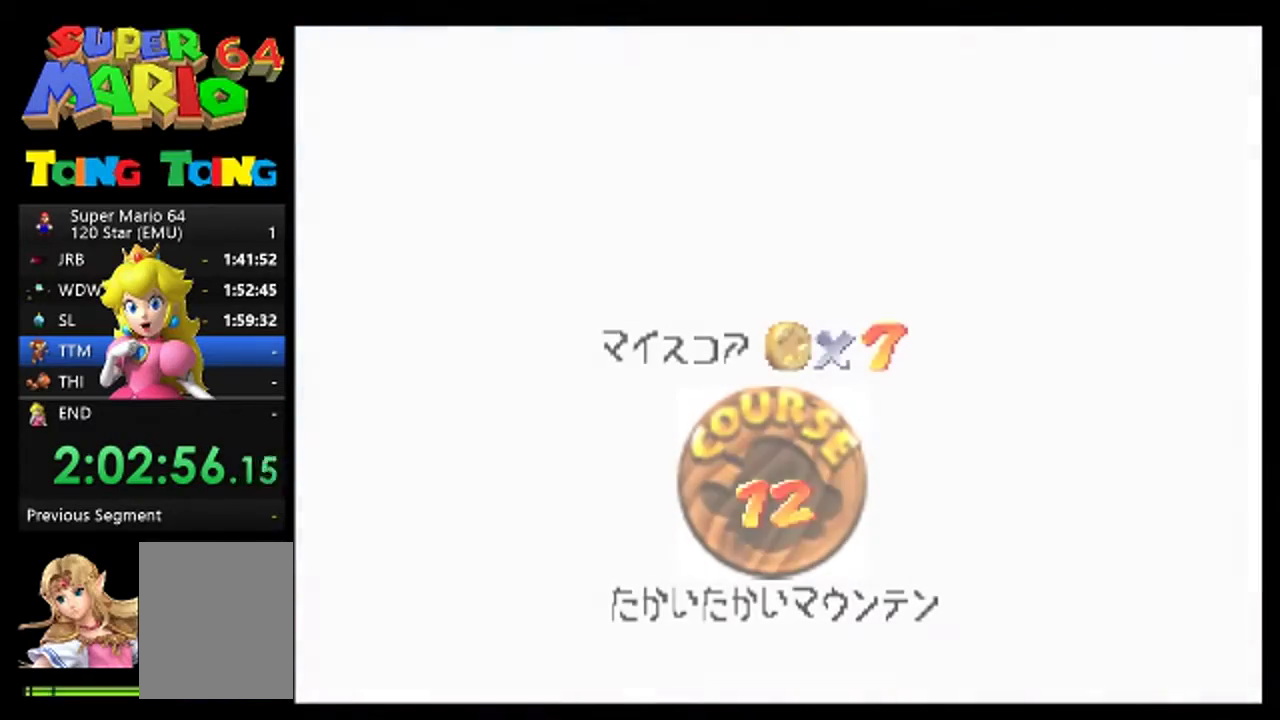
{"buttons": [], "left_stick": "center", "events": [[100, "A", "down"], [167, "A", "up"], [433, "A", "down"], [500, "A", "up"]]}
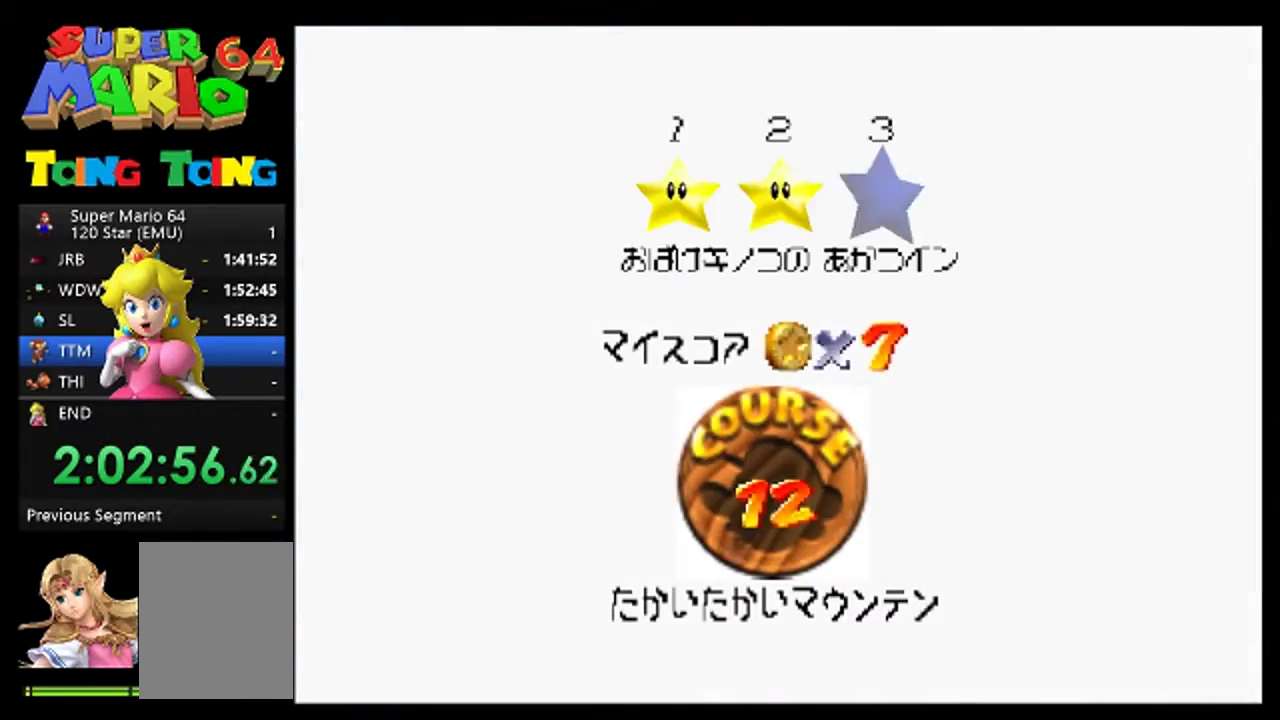
{"buttons": ["A"], "left_stick": "center", "events": [[267, "A", "down"], [333, "A", "up"], [433, "A", "down"]]}
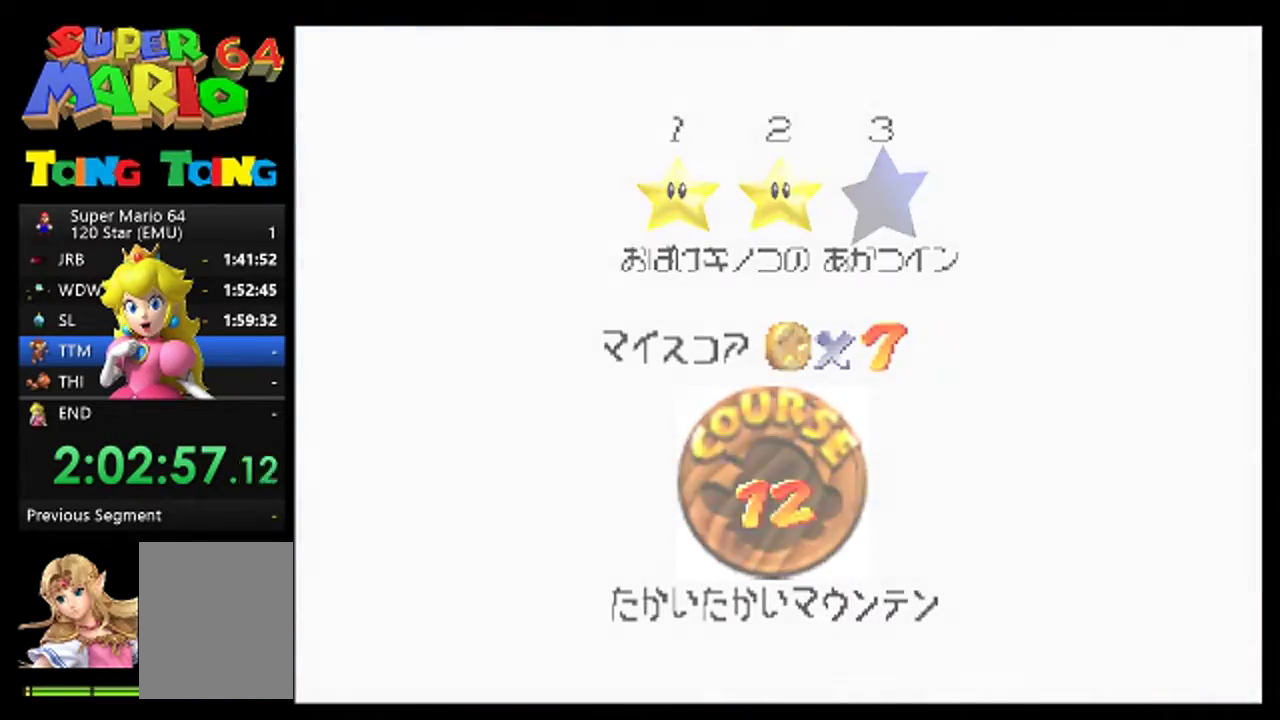
{"buttons": [], "left_stick": "center", "events": [[67, "A", "up"]]}
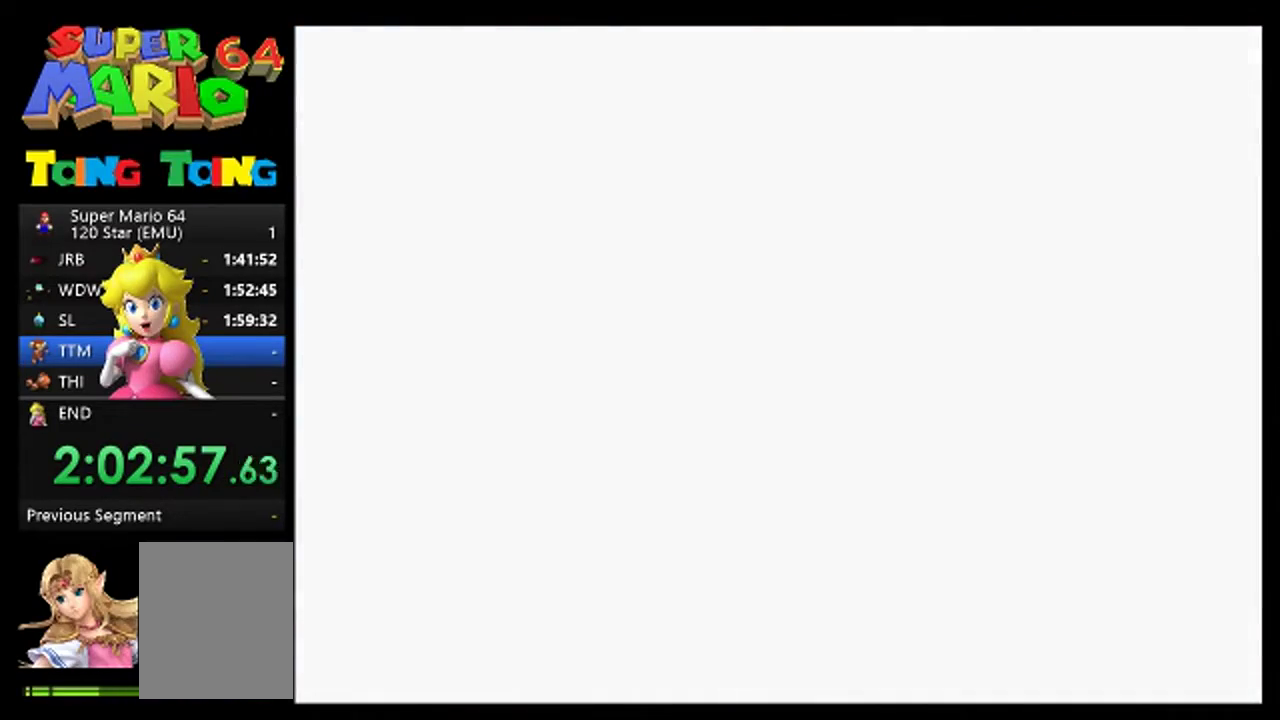
{"buttons": [], "left_stick": "center", "events": []}
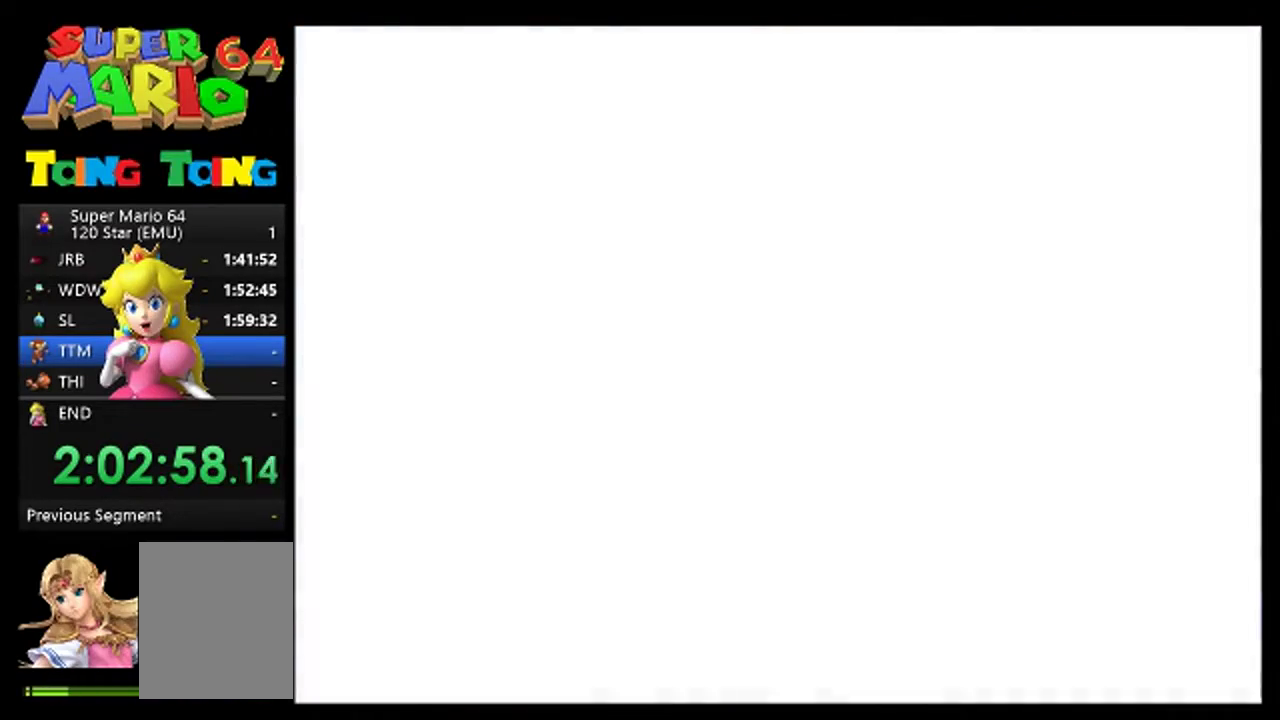
{"buttons": [], "left_stick": "center", "events": []}
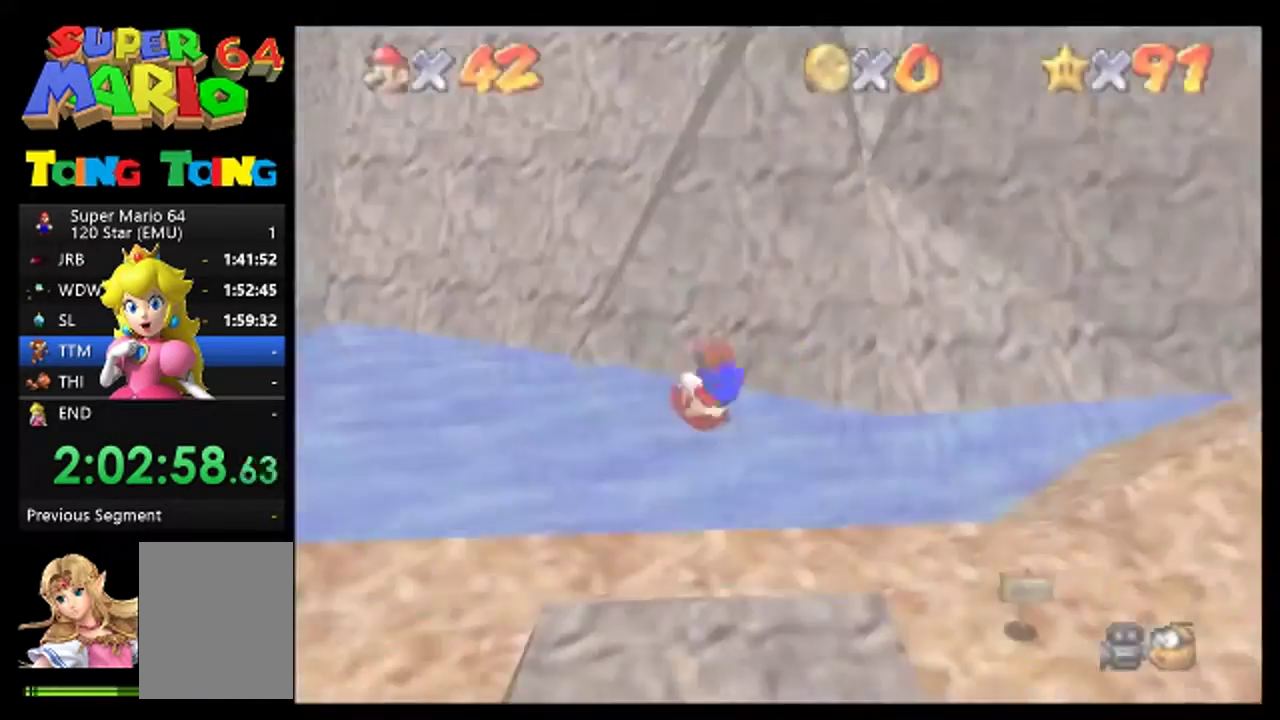
{"buttons": [], "left_stick": "up", "events": [[67, "C_DOWN", "down"], [67, "R1", "down"], [133, "R1", "up"], [167, "C_DOWN", "up"], [400, "left_stick", "up"]]}
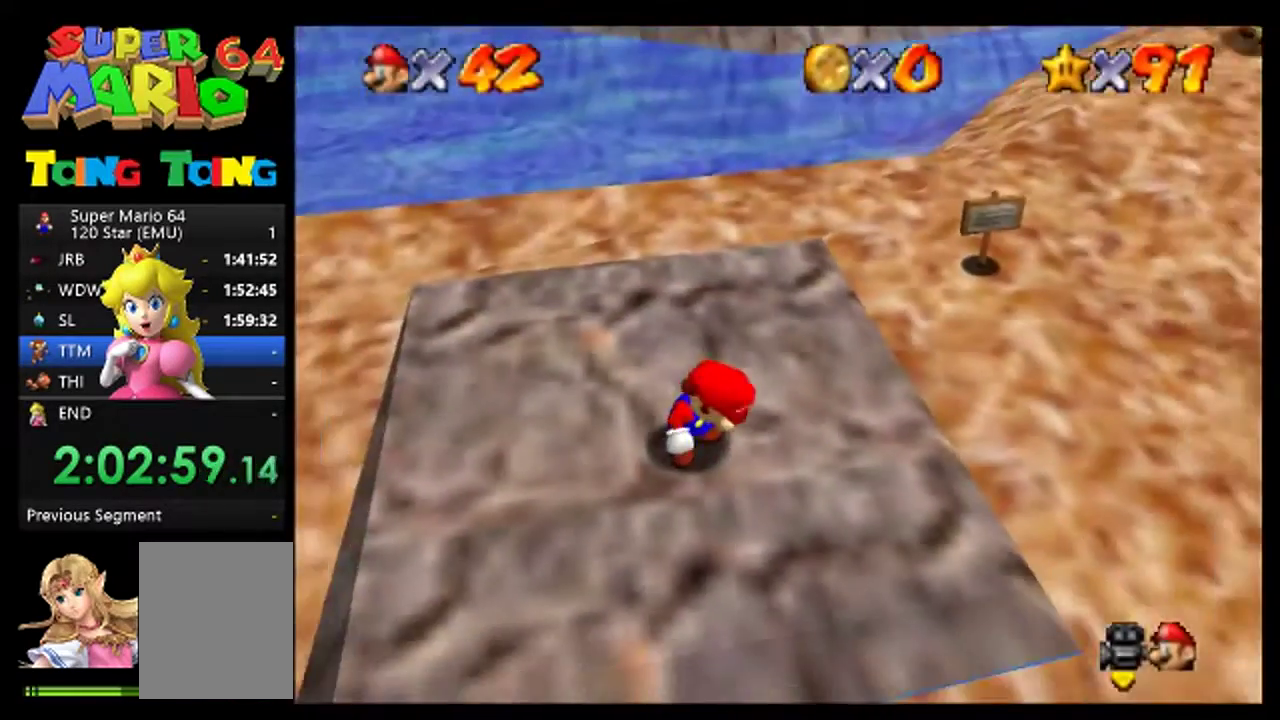
{"buttons": [], "left_stick": "right"}